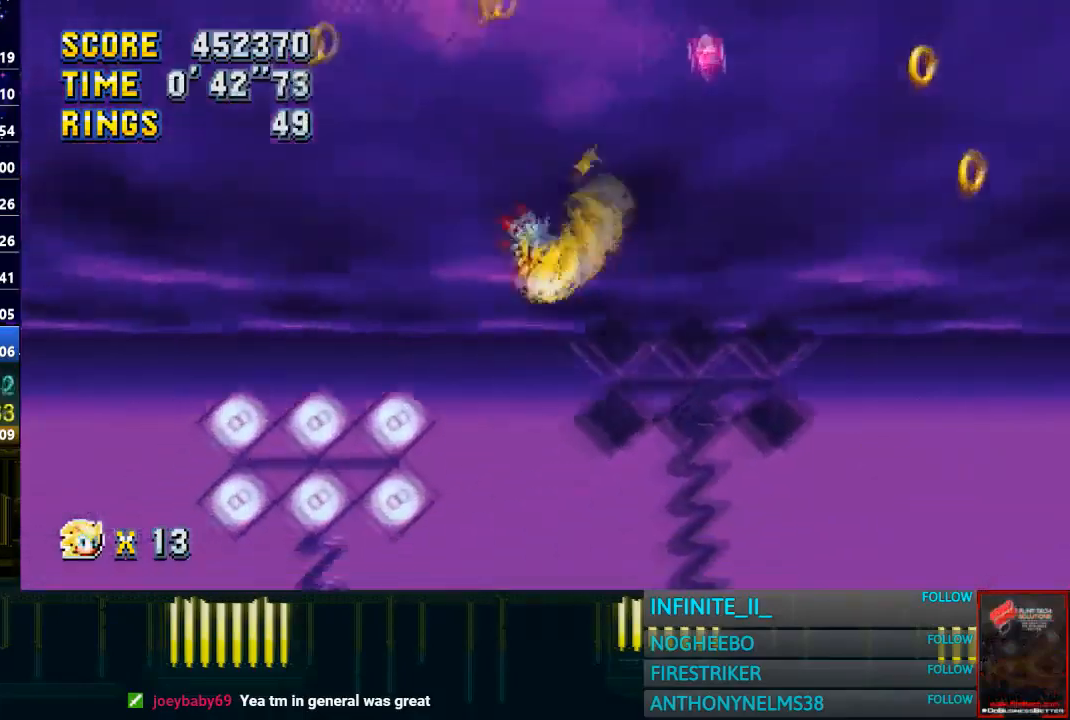
Gameplay with a controller (PlayStation layout); each line is a JSON object with the inputs held at the frame after it. "events" lists button and stick changes between this image and that frame as [ms after this image, input, new state], when the widget could be followed in between. Not read: CROSS.
{"buttons": [], "left_stick": "down-right", "right_stick": "center", "events": []}
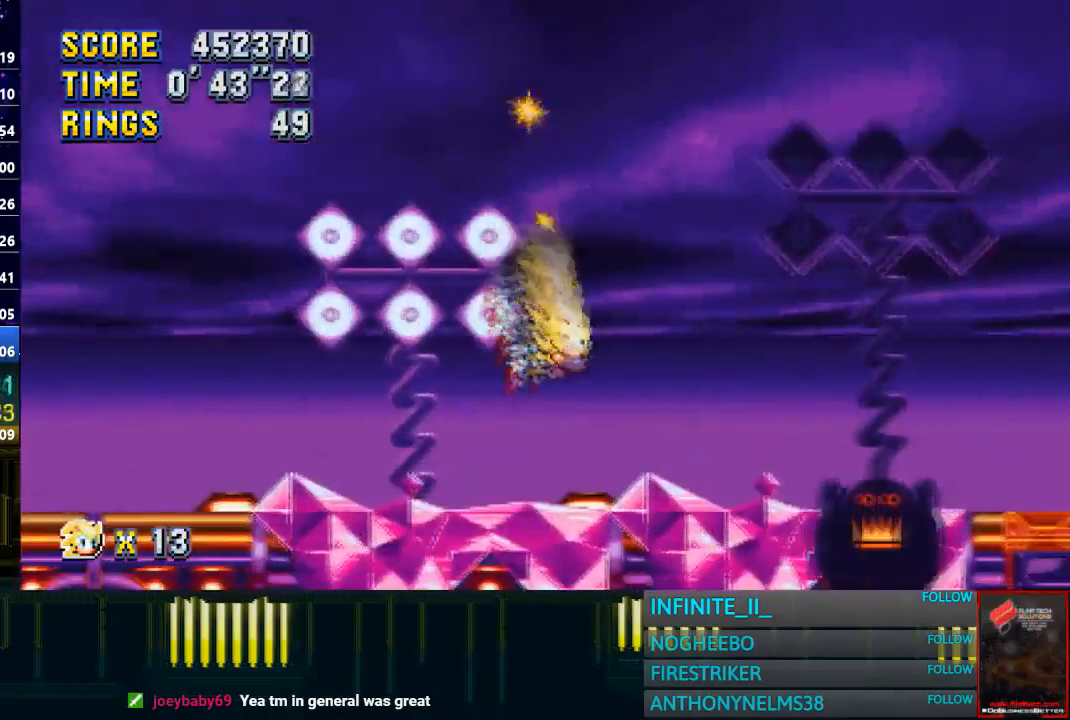
{"buttons": [], "left_stick": "center", "right_stick": "center", "events": [[167, "left_stick", "right"], [401, "left_stick", "center"]]}
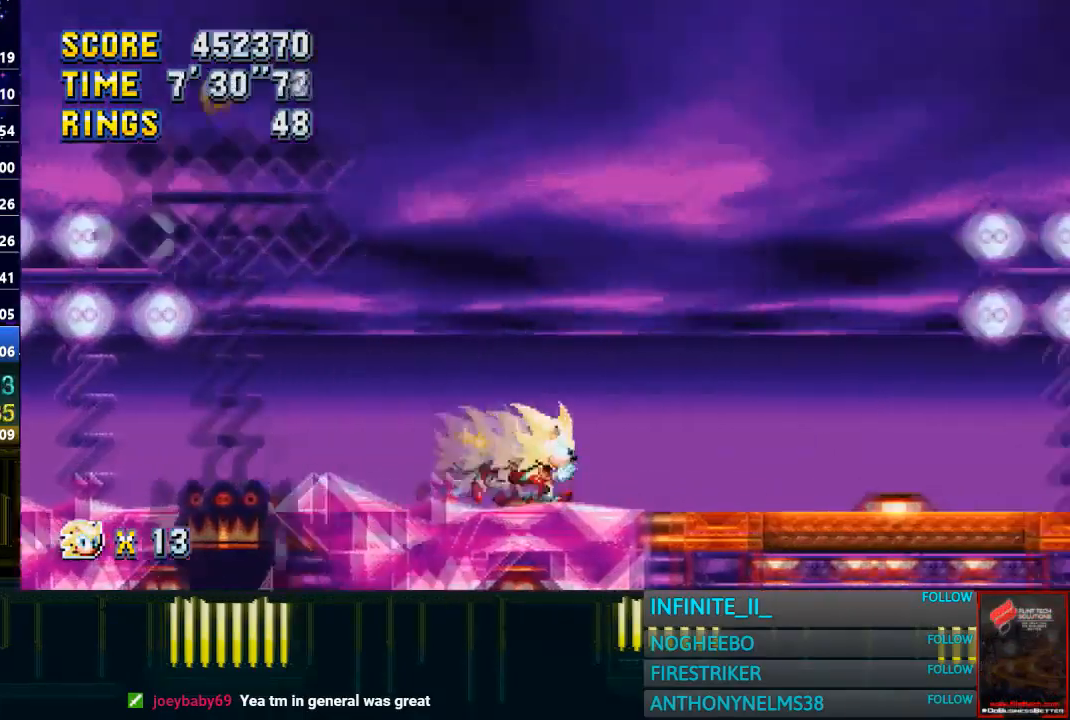
{"buttons": [], "left_stick": "center", "right_stick": "center", "events": [[334, "left_stick", "left"], [434, "left_stick", "center"]]}
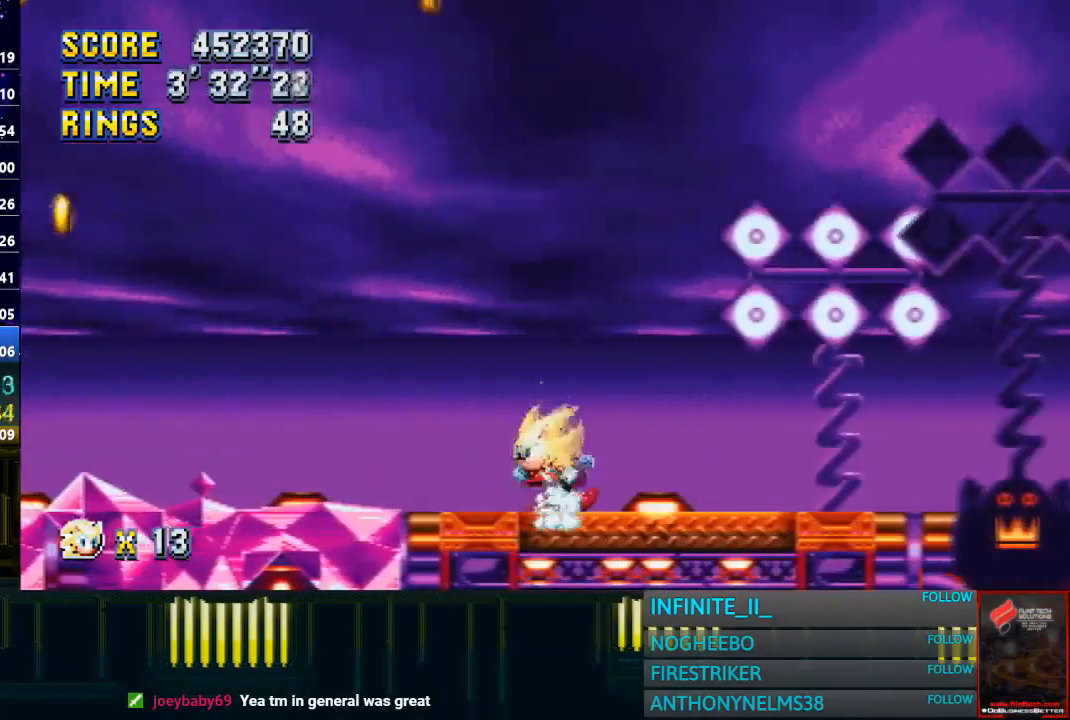
{"buttons": [], "left_stick": "center", "right_stick": "center", "events": []}
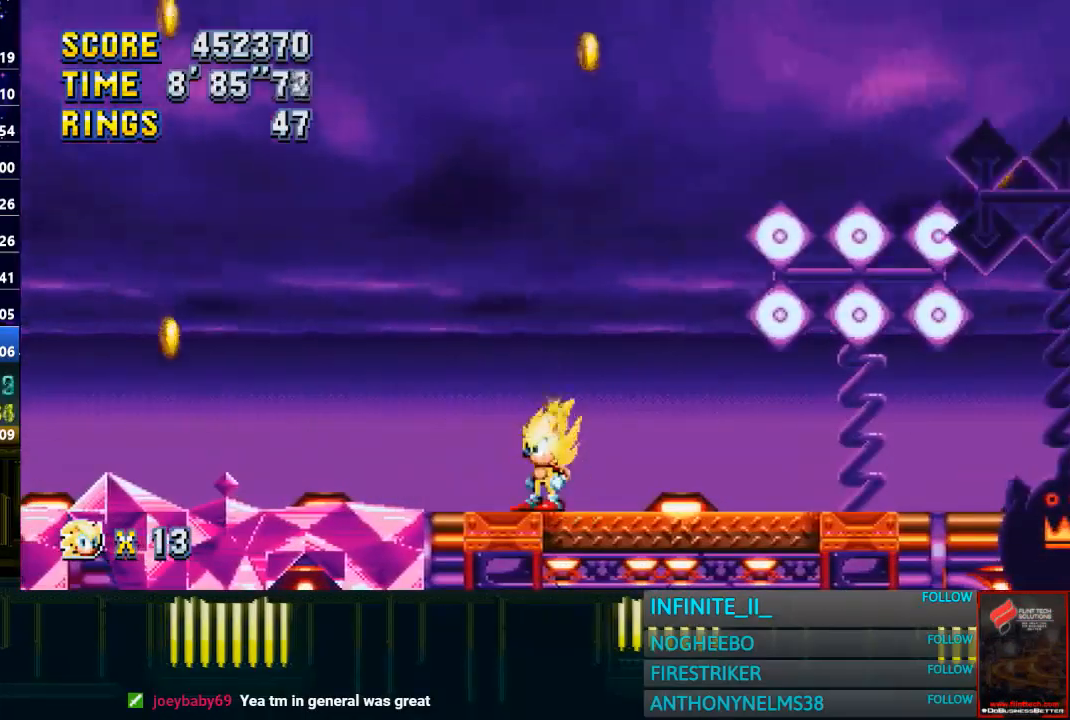
{"buttons": [], "left_stick": "center", "right_stick": "center", "events": []}
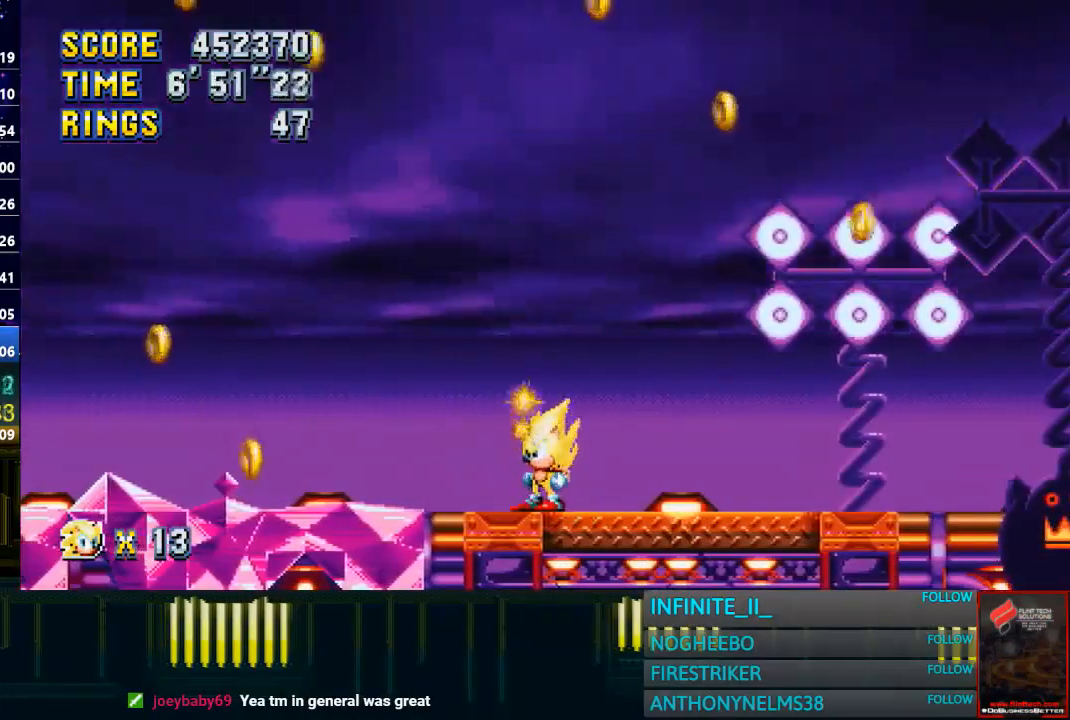
{"buttons": [], "left_stick": "center", "right_stick": "center", "events": []}
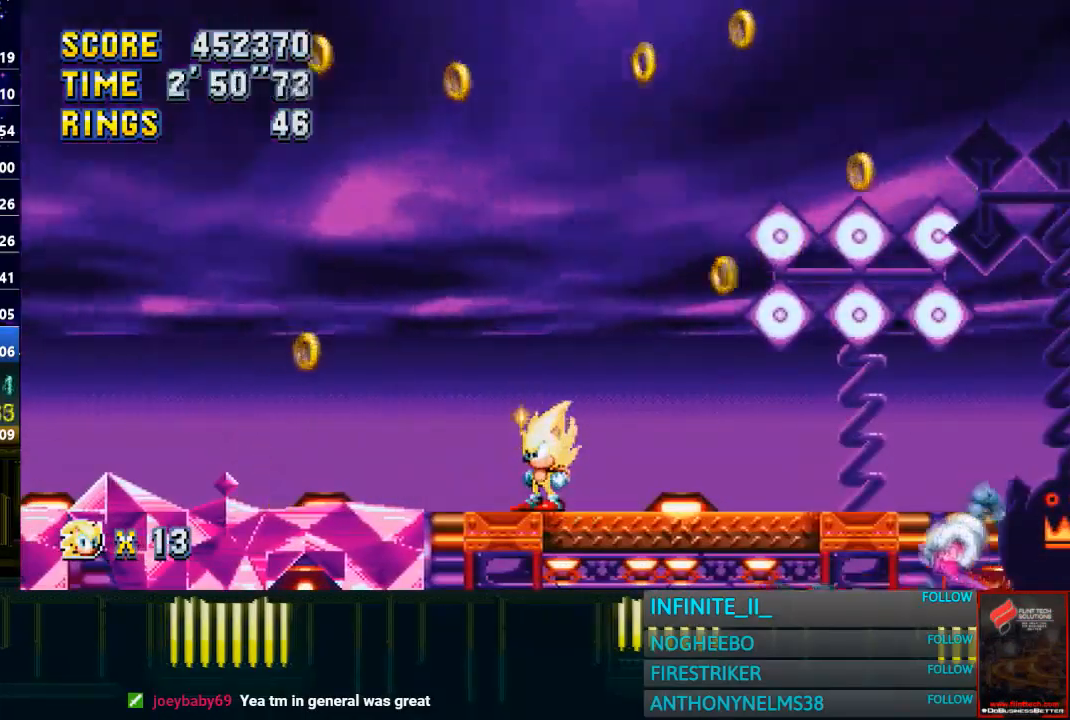
{"buttons": [], "left_stick": "center", "right_stick": "center", "events": [[133, "left_stick", "right"], [400, "left_stick", "center"]]}
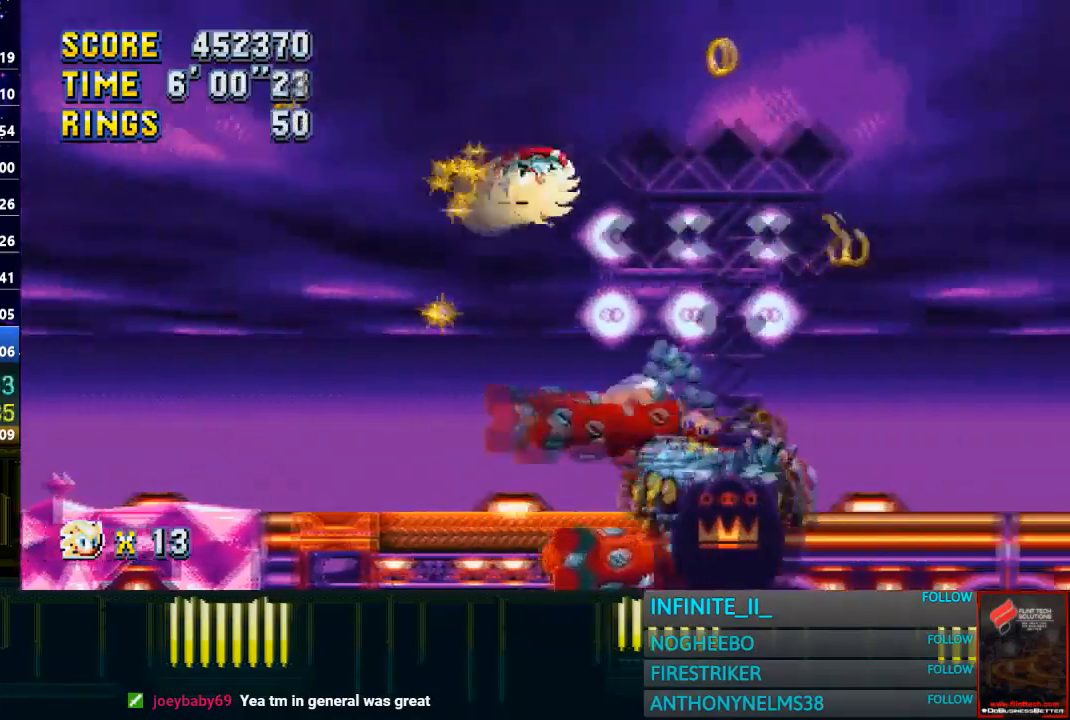
{"buttons": [], "left_stick": "center", "right_stick": "center", "events": [[134, "left_stick", "left"], [267, "left_stick", "center"]]}
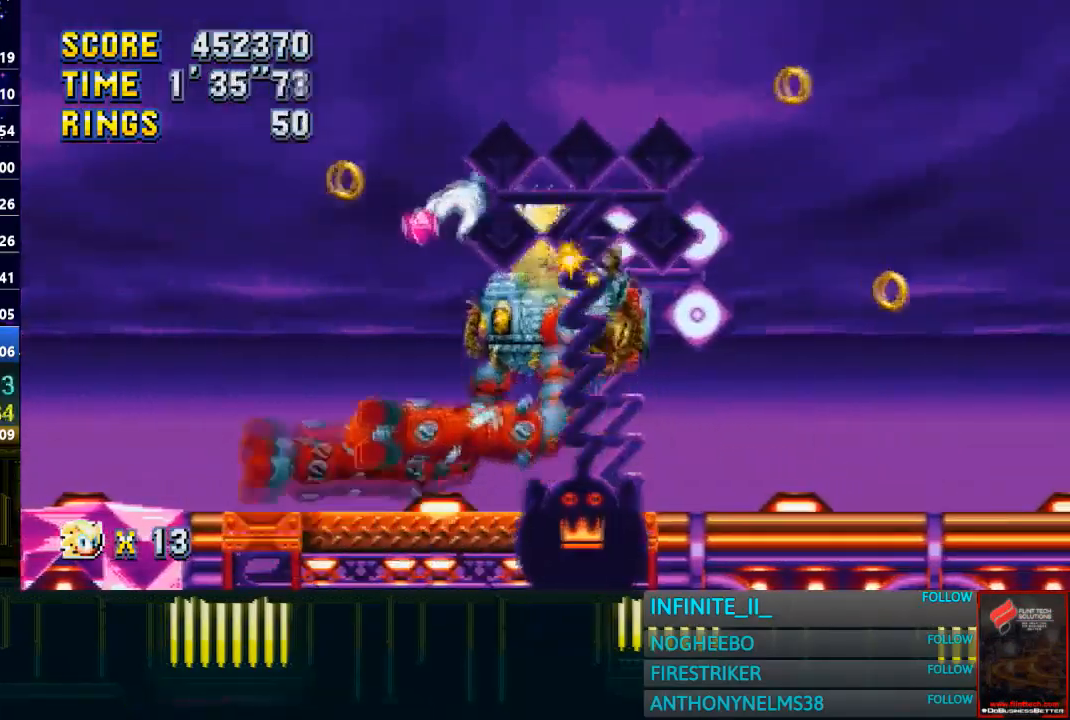
{"buttons": [], "left_stick": "center", "right_stick": "center", "events": [[100, "left_stick", "left"], [234, "left_stick", "center"], [334, "left_stick", "right"], [467, "left_stick", "center"]]}
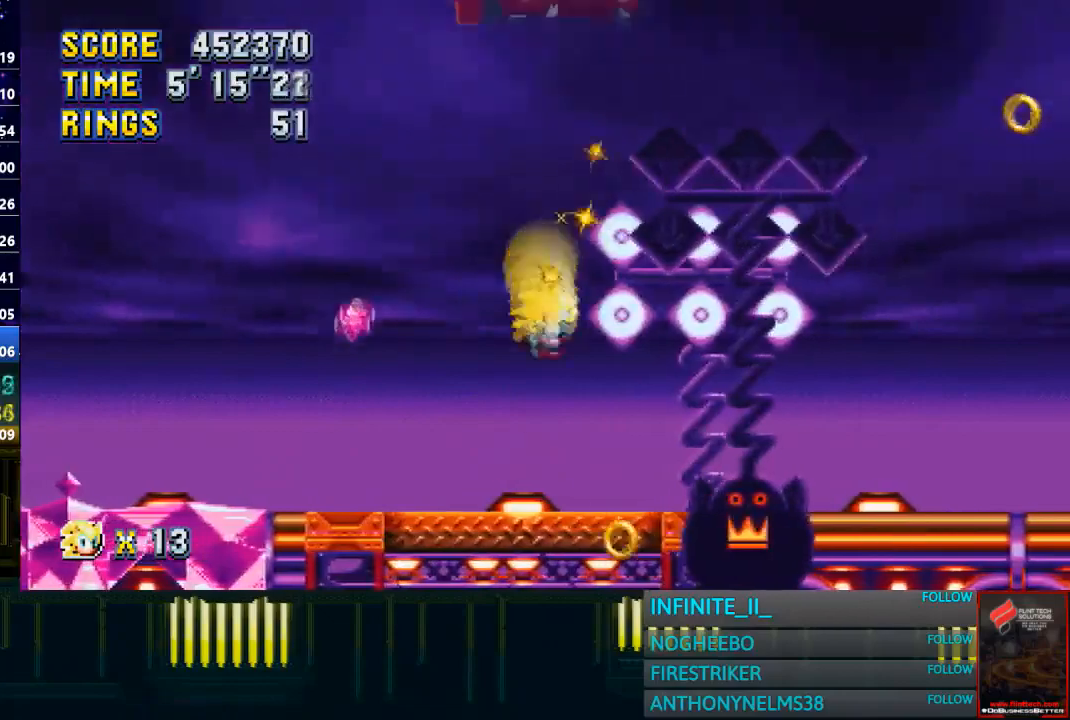
{"buttons": [], "left_stick": "center", "right_stick": "center", "events": []}
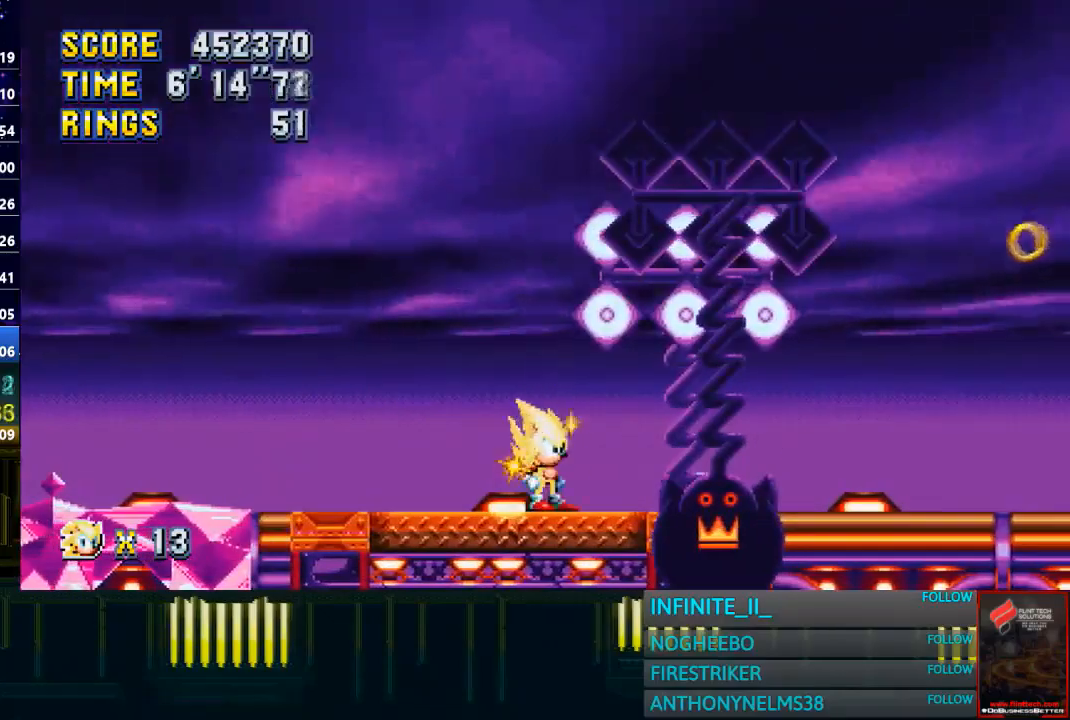
{"buttons": [], "left_stick": "center", "right_stick": "center", "events": []}
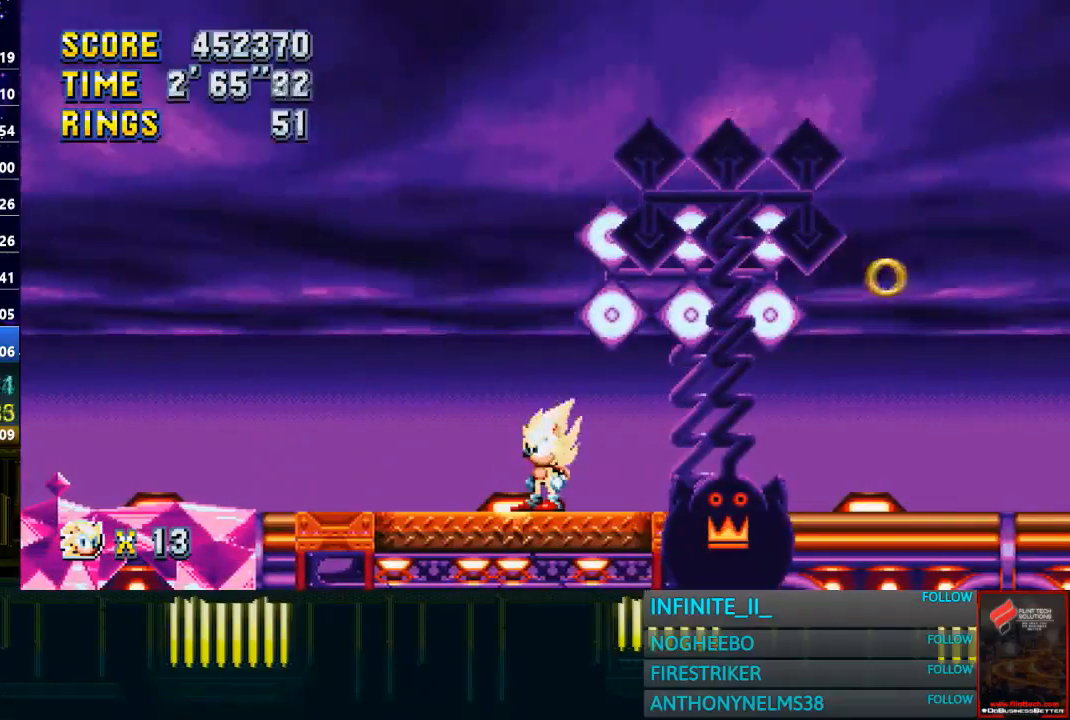
{"buttons": [], "left_stick": "center", "right_stick": "center", "events": []}
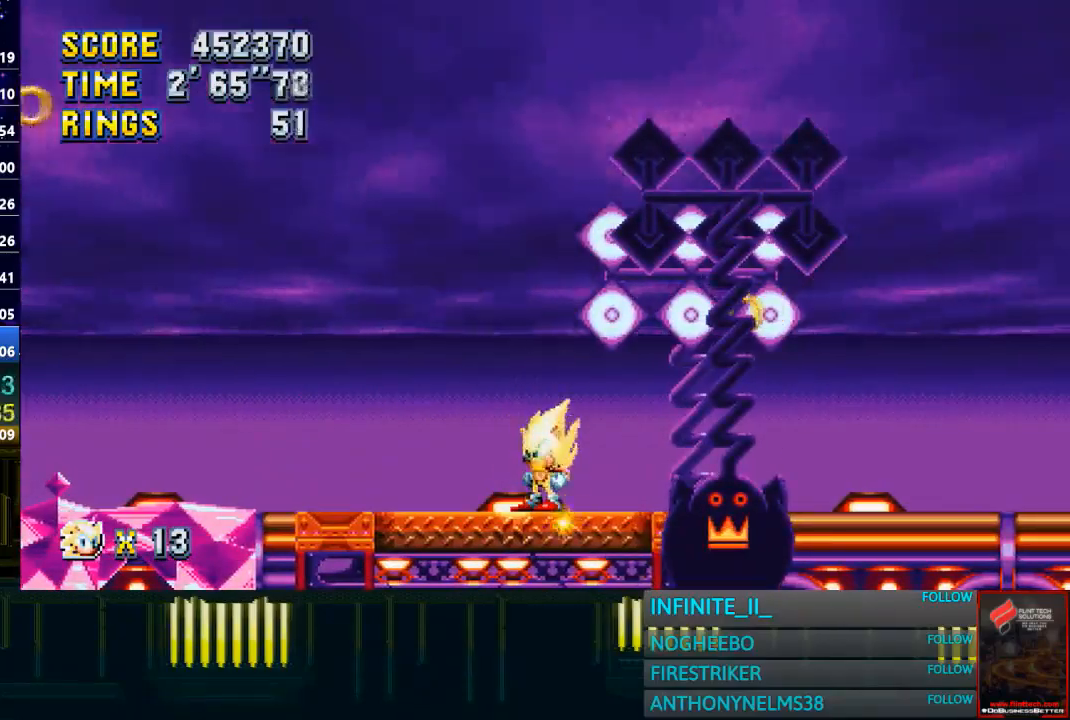
{"buttons": [], "left_stick": "center", "right_stick": "center", "events": []}
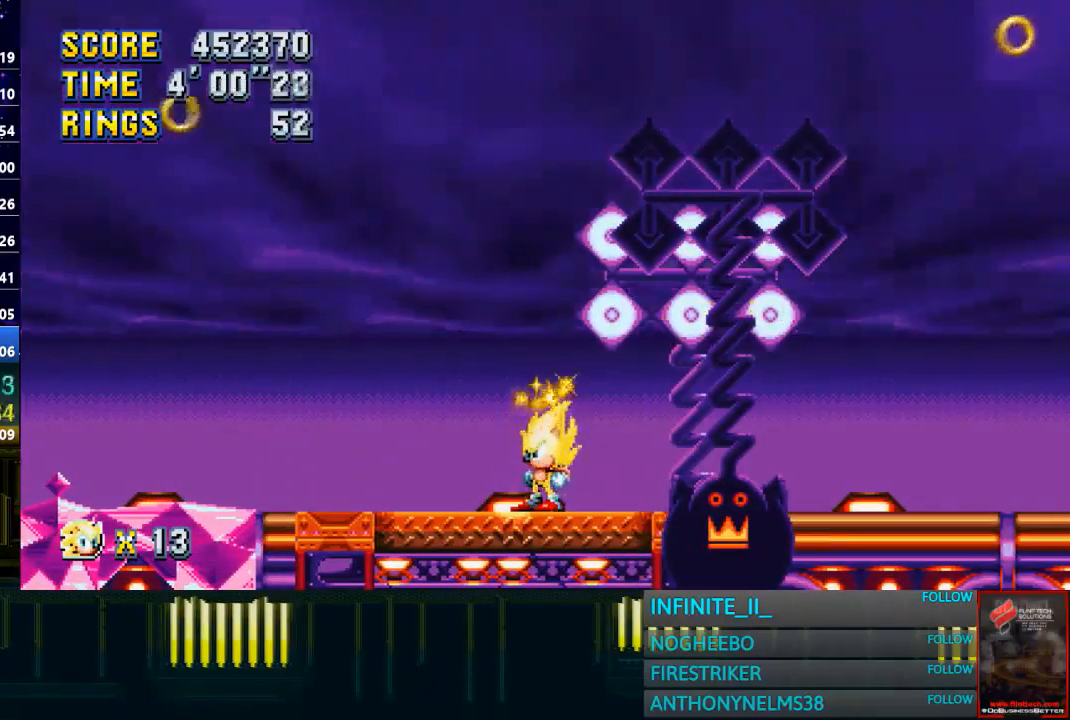
{"buttons": [], "left_stick": "center", "right_stick": "center", "events": []}
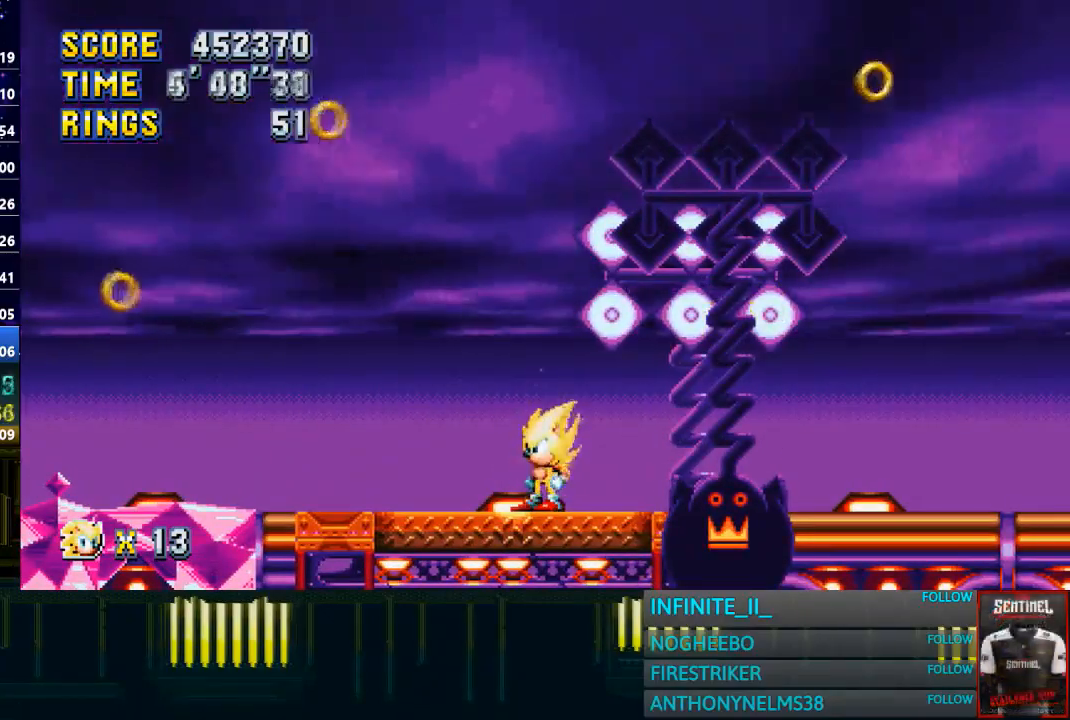
{"buttons": ["CIRCLE"], "left_stick": "down", "right_stick": "center", "events": [[33, "left_stick", "right"], [100, "left_stick", "center"], [400, "left_stick", "down"], [467, "CIRCLE", "down"]]}
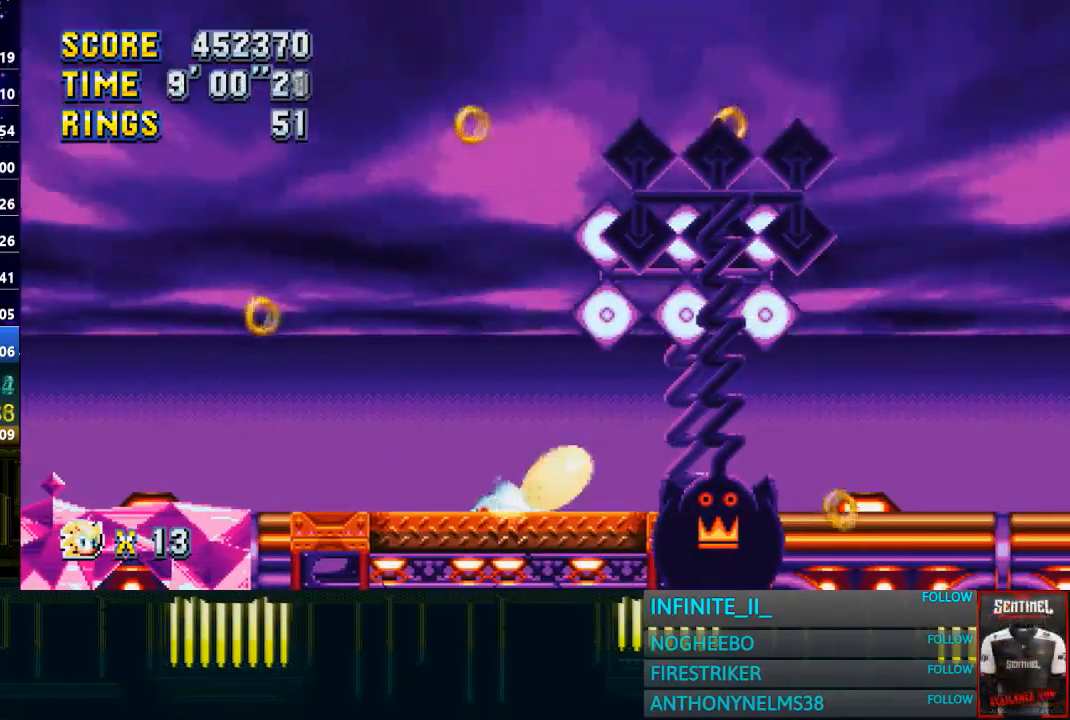
{"buttons": [], "left_stick": "left", "right_stick": "center", "events": [[67, "CIRCLE", "up"], [234, "CIRCLE", "down"], [301, "CIRCLE", "up"], [434, "left_stick", "left"]]}
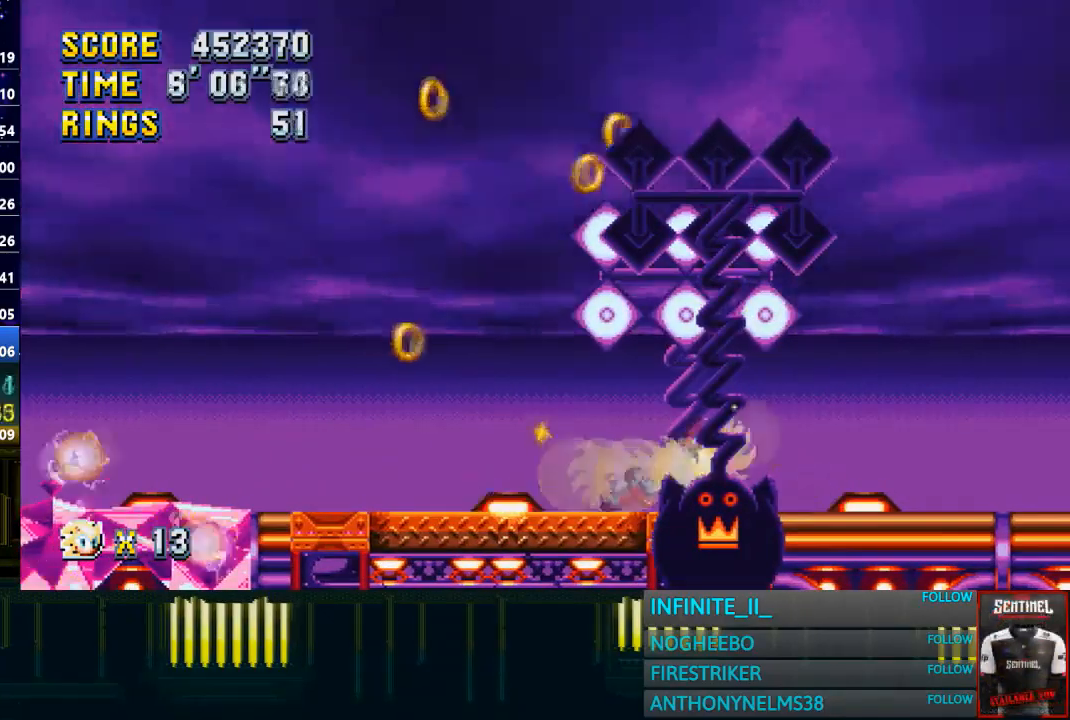
{"buttons": [], "left_stick": "left", "right_stick": "center", "events": []}
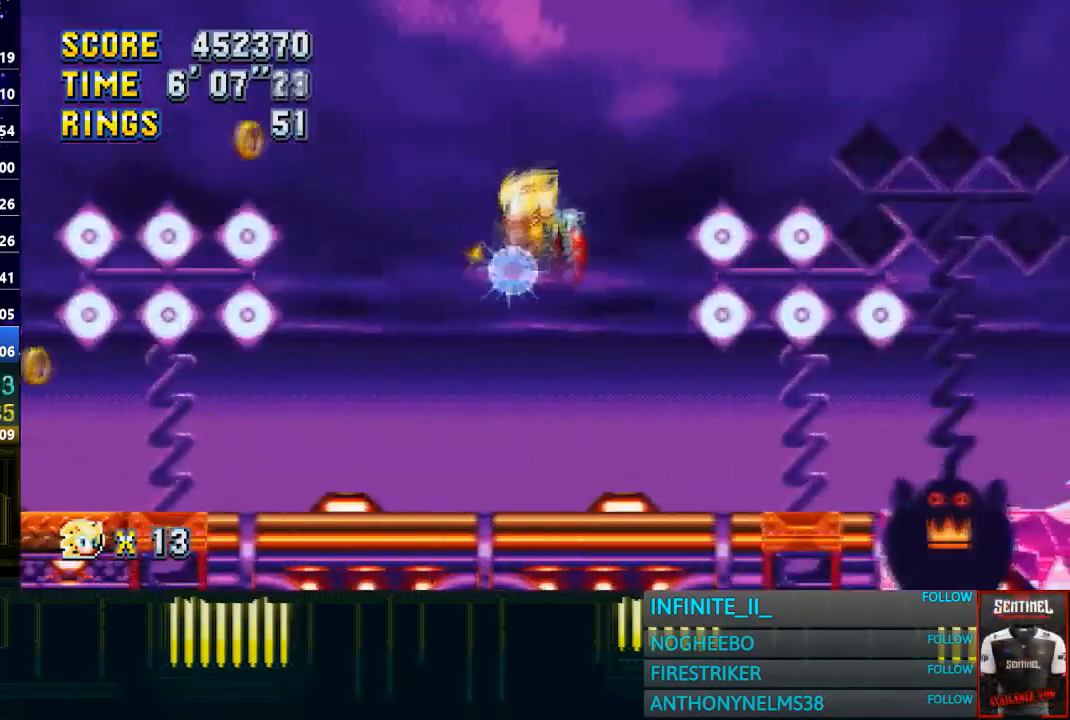
{"buttons": [], "left_stick": "down-left", "right_stick": "center", "events": [[334, "left_stick", "down-left"]]}
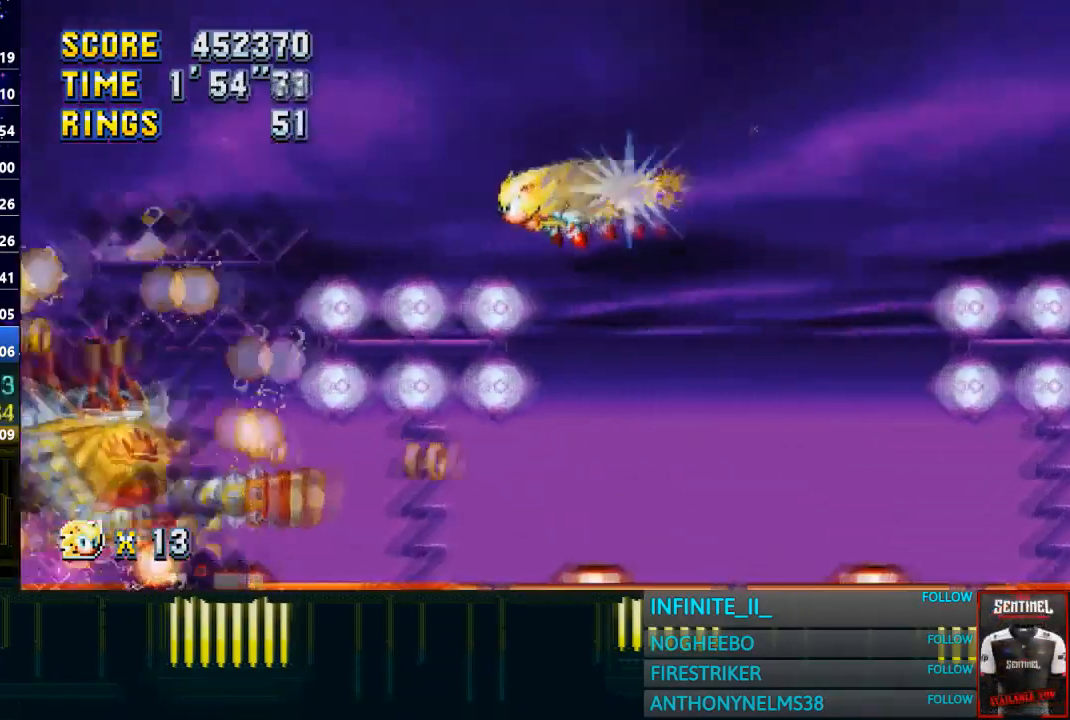
{"buttons": [], "left_stick": "down-left", "right_stick": "center", "events": []}
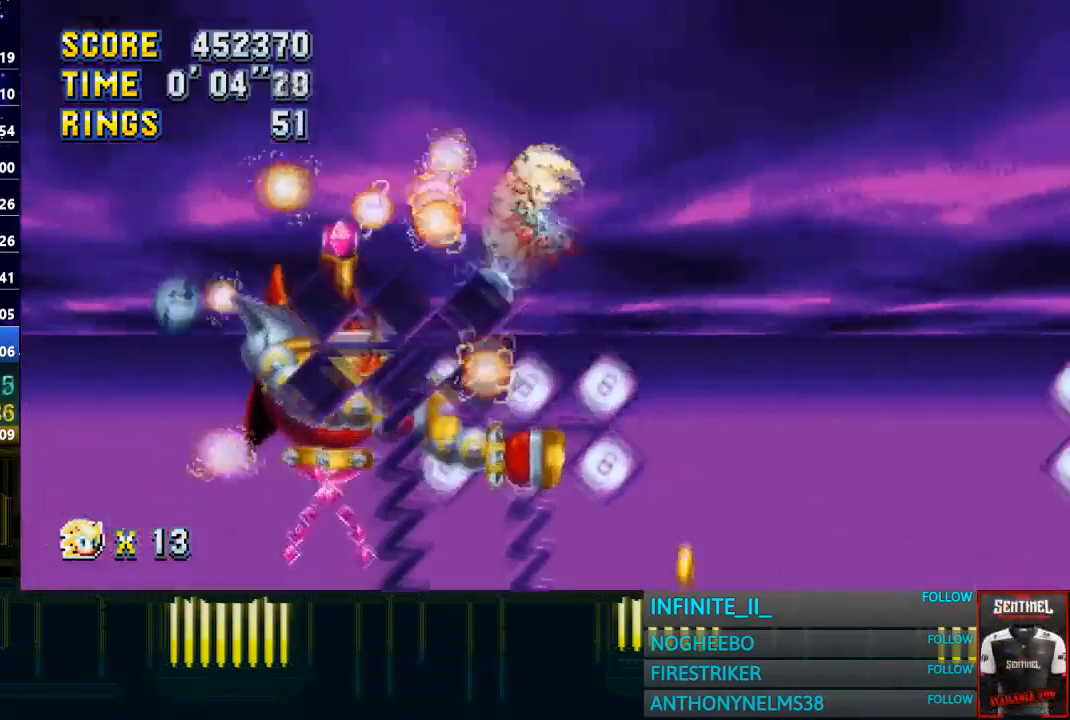
{"buttons": [], "left_stick": "down-left", "right_stick": "center", "events": []}
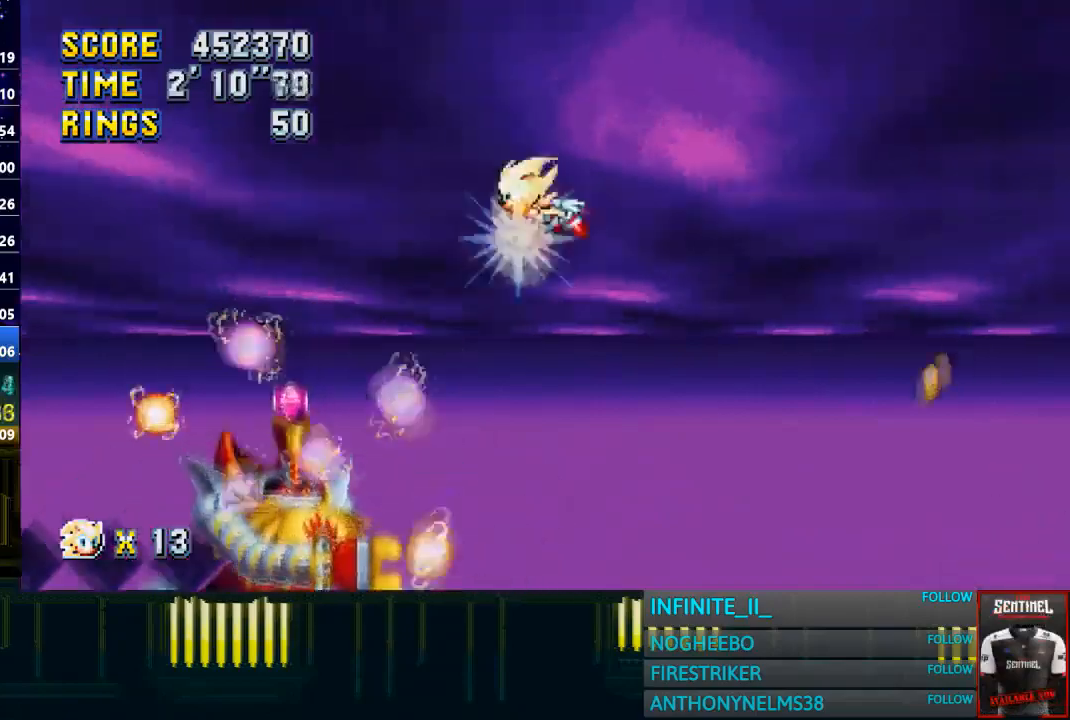
{"buttons": [], "left_stick": "down-left", "right_stick": "center", "events": [[233, "left_stick", "down"], [334, "left_stick", "down-left"]]}
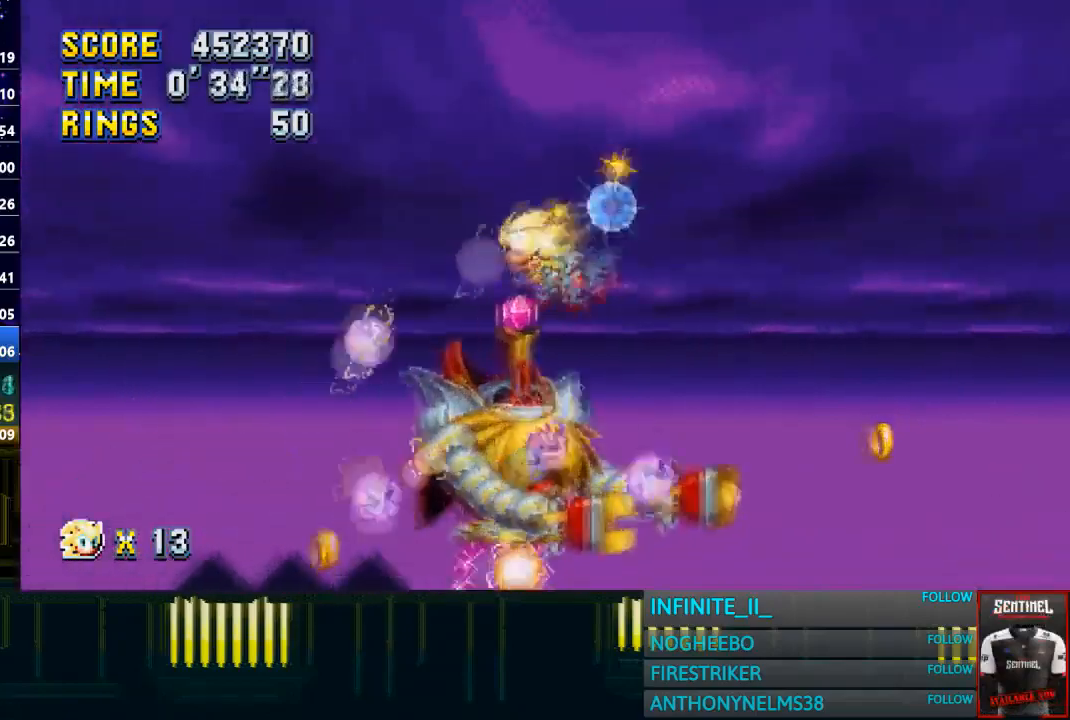
{"buttons": [], "left_stick": "down-left", "right_stick": "center", "events": [[101, "left_stick", "down"], [201, "left_stick", "down-left"]]}
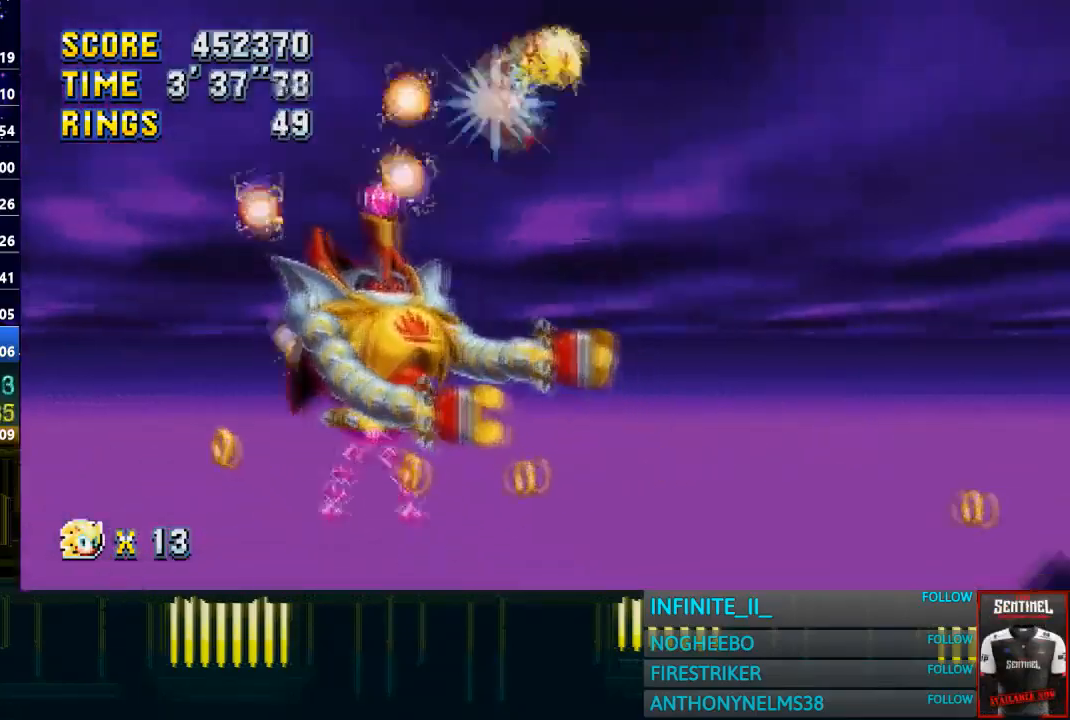
{"buttons": [], "left_stick": "down-left", "right_stick": "center", "events": []}
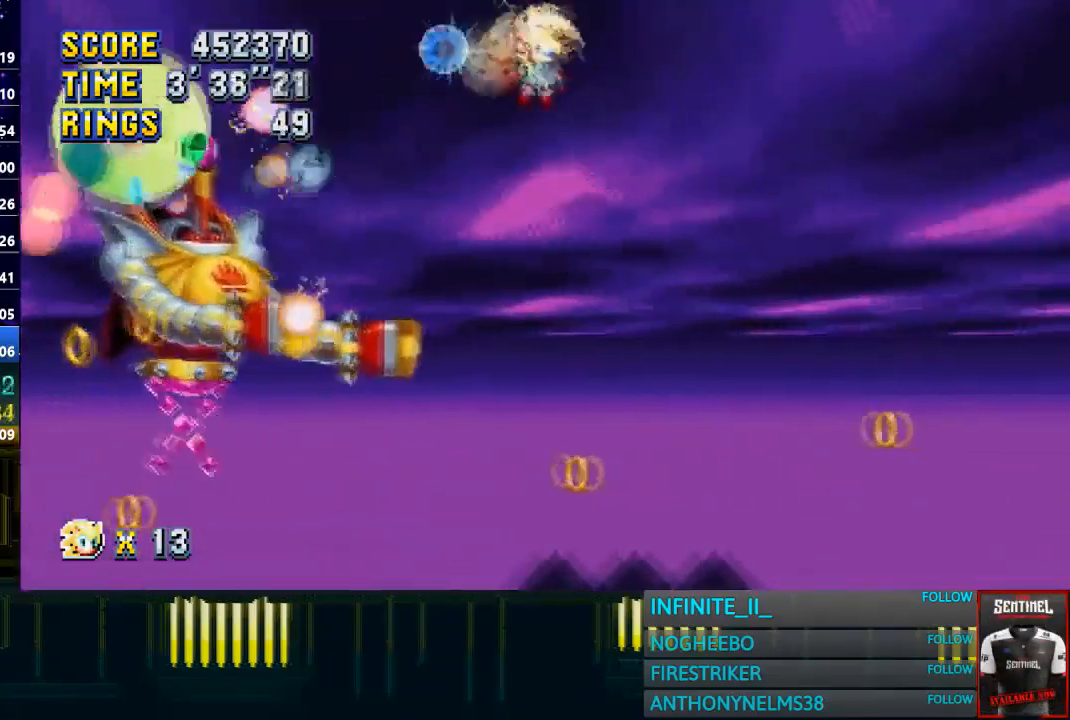
{"buttons": [], "left_stick": "down-left", "right_stick": "center", "events": [[34, "left_stick", "left"], [434, "left_stick", "down-left"]]}
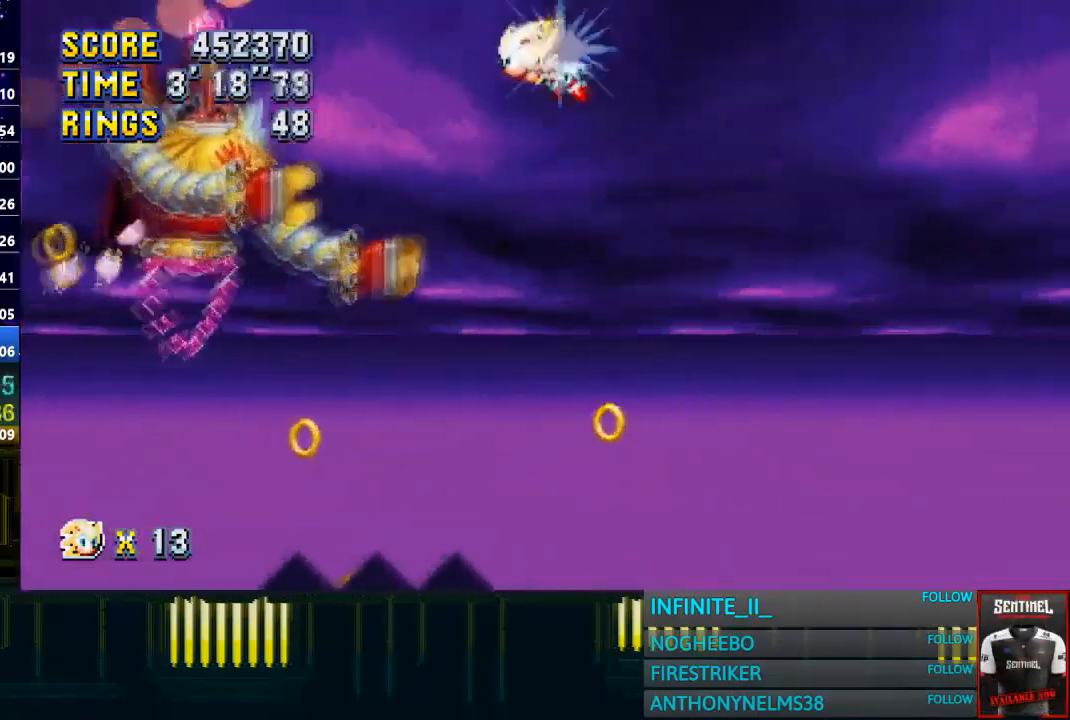
{"buttons": [], "left_stick": "left", "right_stick": "center", "events": [[100, "left_stick", "up-left"], [434, "left_stick", "left"]]}
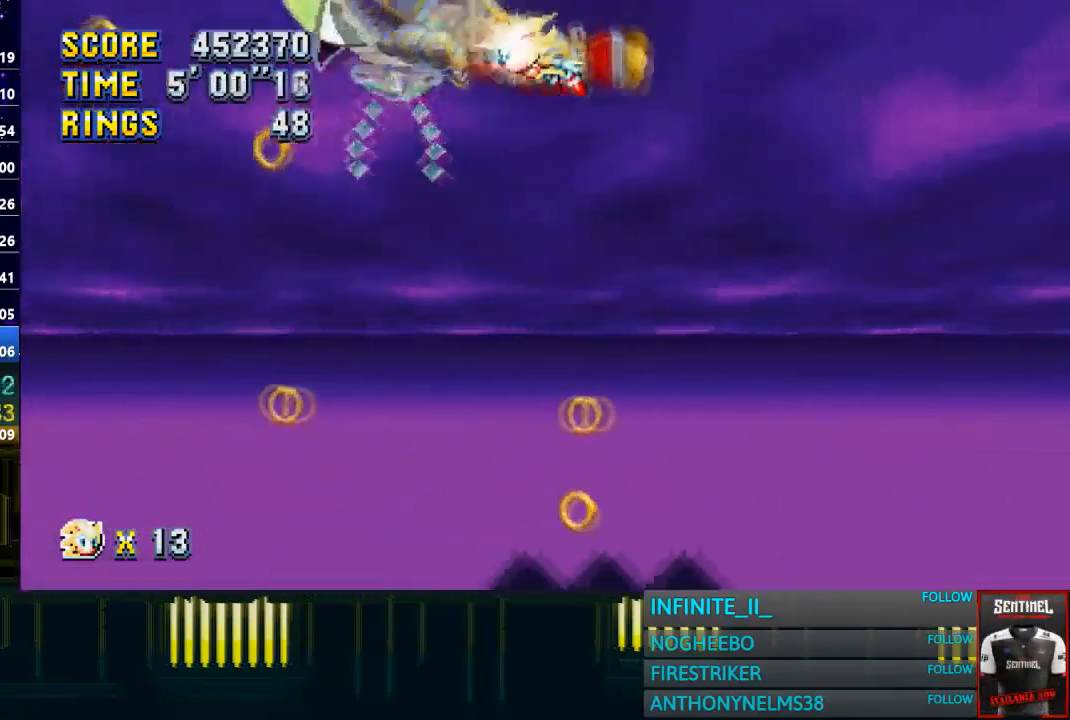
{"buttons": [], "left_stick": "down-left", "right_stick": "center", "events": [[100, "left_stick", "down-left"]]}
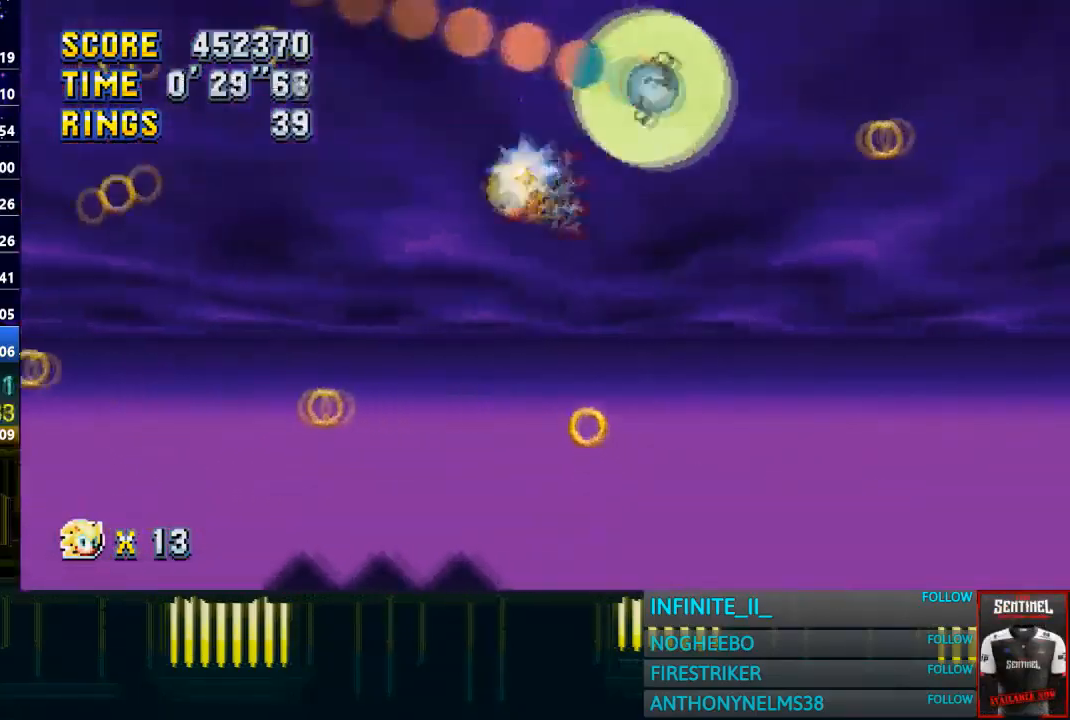
{"buttons": [], "left_stick": "down-left", "right_stick": "center", "events": []}
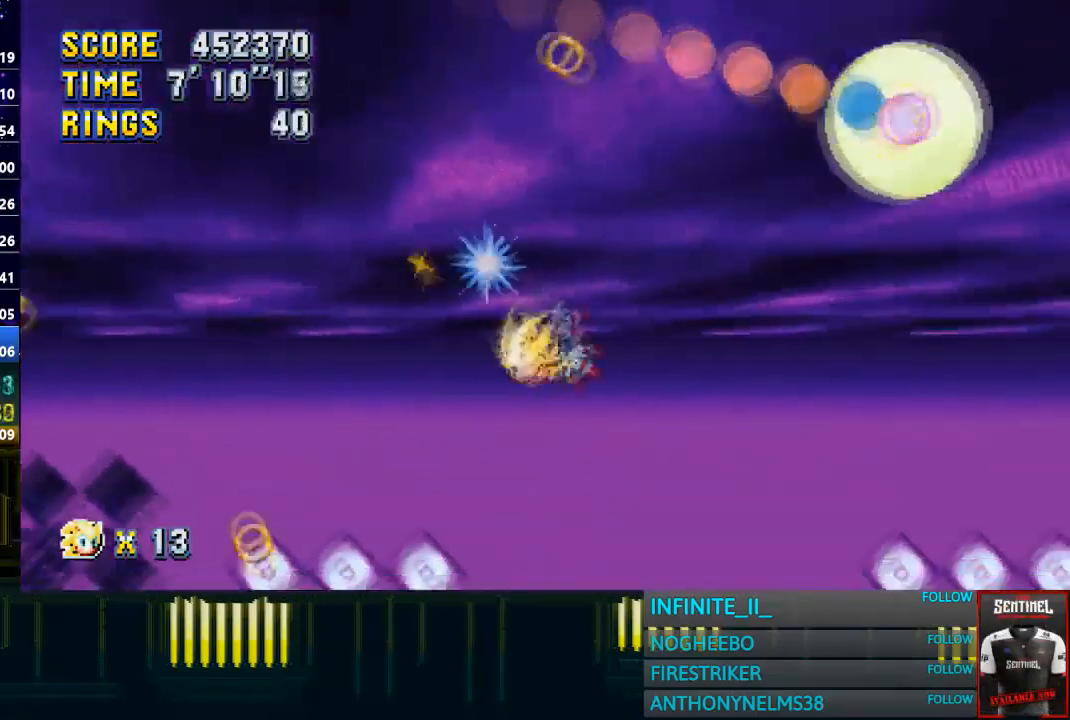
{"buttons": [], "left_stick": "center", "right_stick": "center", "events": [[234, "left_stick", "left"], [501, "left_stick", "center"]]}
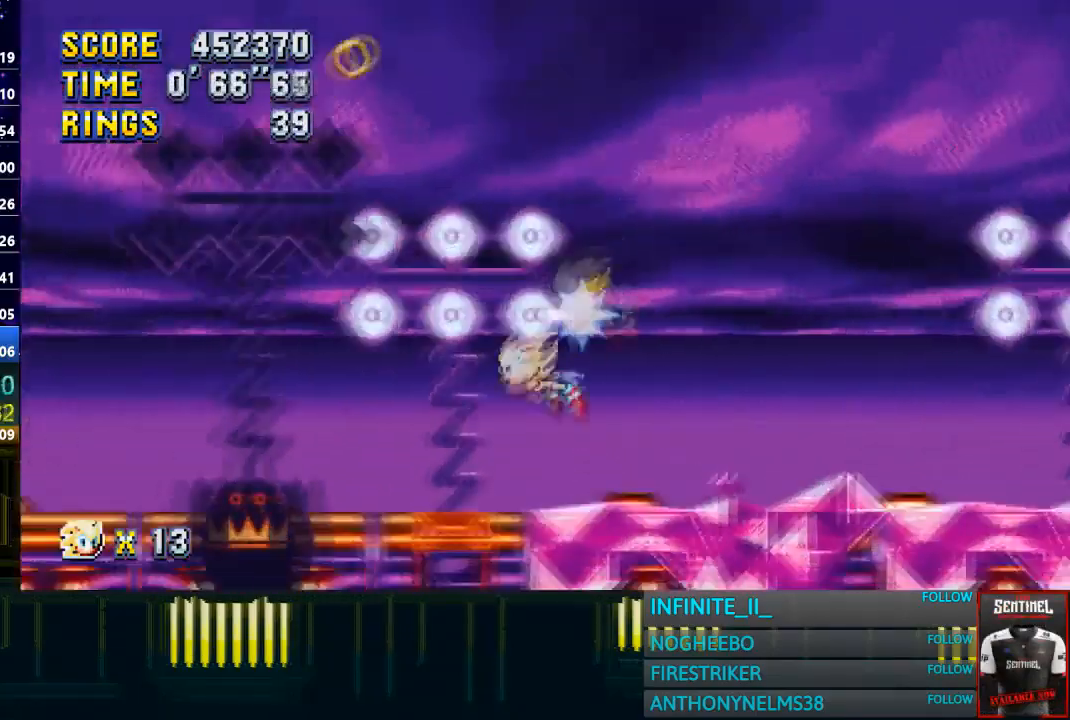
{"buttons": [], "left_stick": "center", "right_stick": "center", "events": [[166, "left_stick", "left"], [300, "left_stick", "center"], [367, "left_stick", "down"], [500, "left_stick", "center"]]}
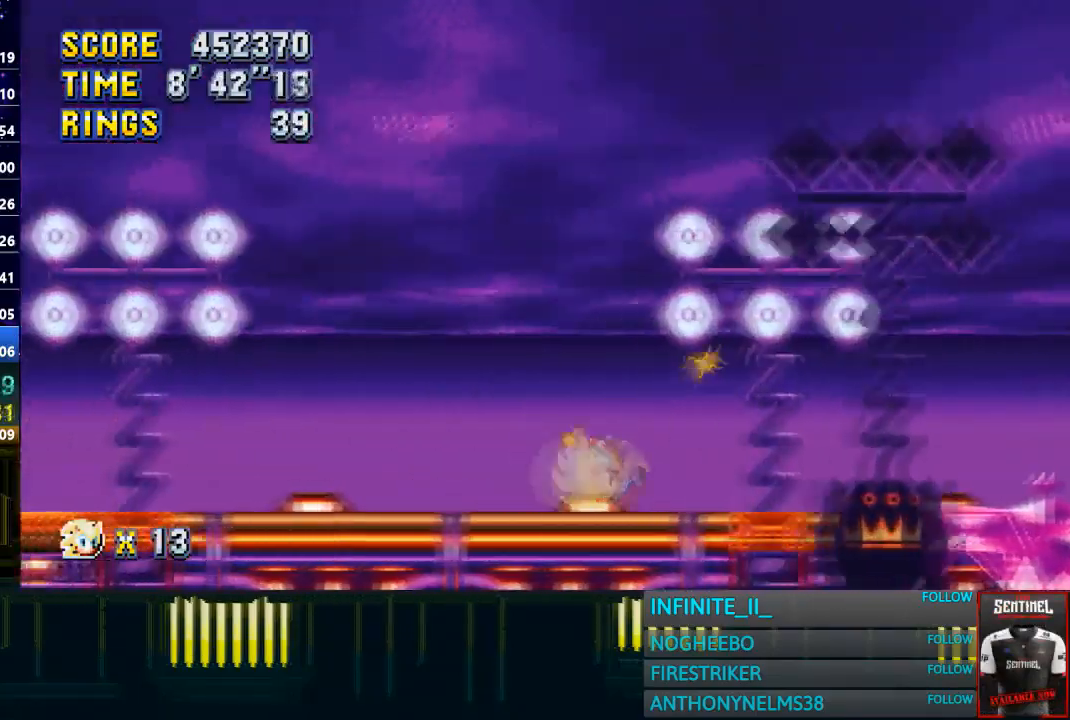
{"buttons": [], "left_stick": "center", "right_stick": "center", "events": [[167, "left_stick", "right"], [467, "left_stick", "center"]]}
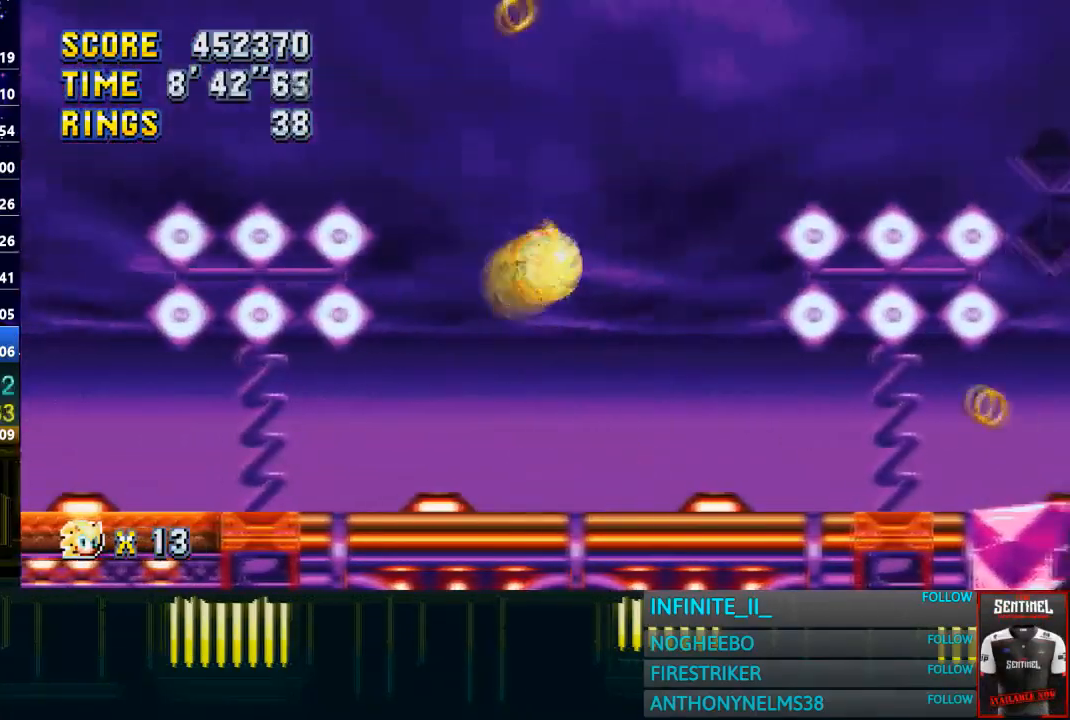
{"buttons": [], "left_stick": "center", "right_stick": "center", "events": [[433, "left_stick", "left"], [500, "left_stick", "center"]]}